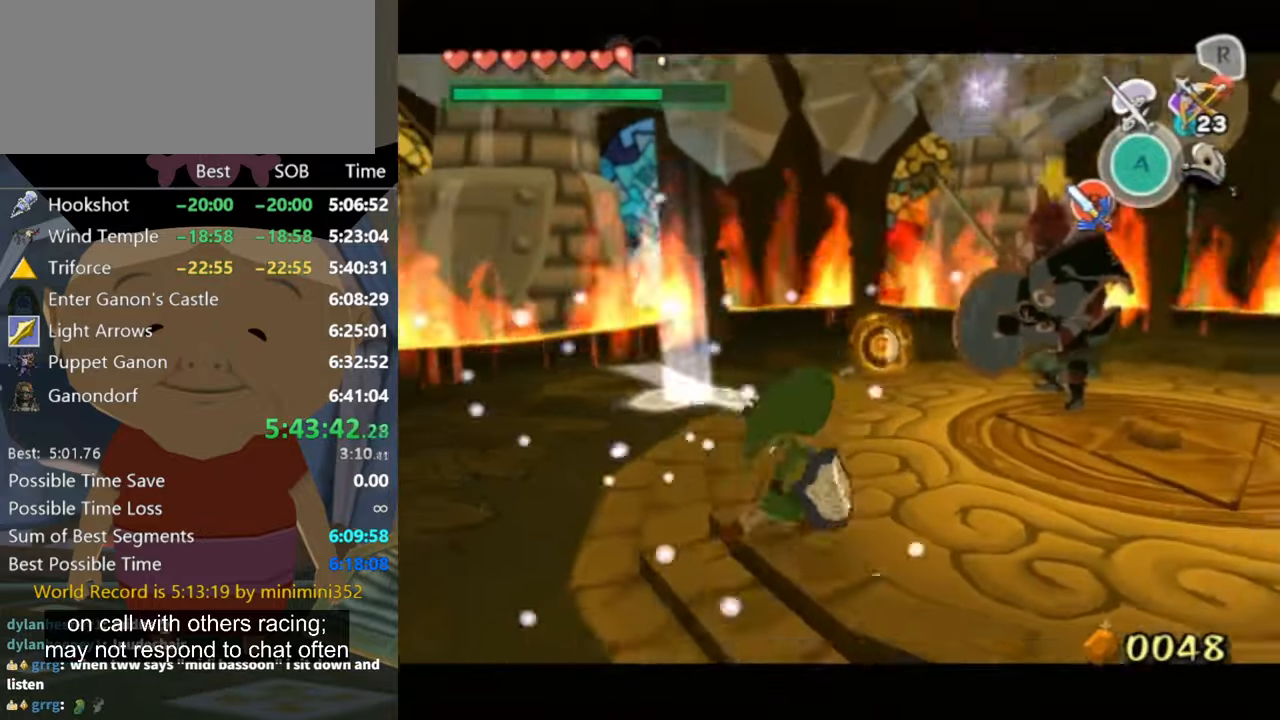
Gameplay with a controller (Nintendo layout); each line is a JSON object with the inputs held at the frame after it. "events" lists button and stick changes between this image and that frame as [ms after this image, input, new state], when the widget could be followed in between. Not read: L3 R3.
{"buttons": [], "left_stick": "up-right", "right_stick": "center", "events": [[67, "left_stick", "right"], [167, "left_stick", "up-right"]]}
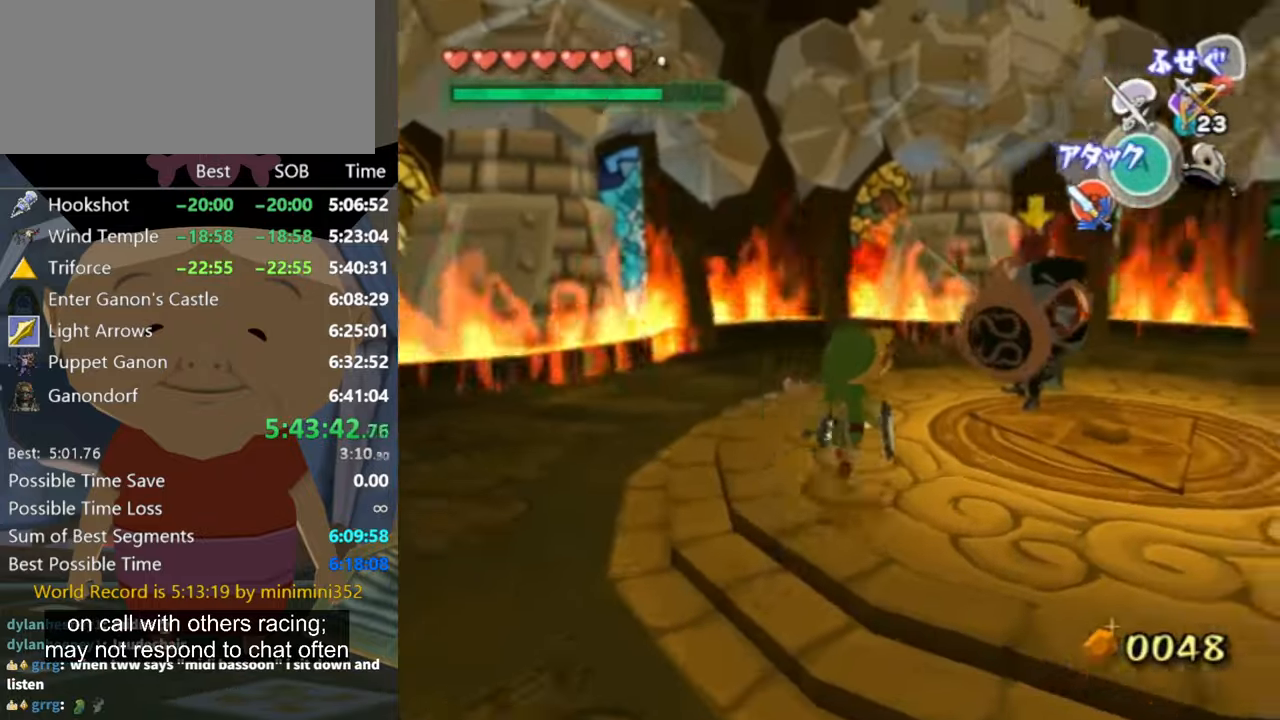
{"buttons": ["L1"], "left_stick": "center", "right_stick": "center", "events": [[100, "L1", "down"], [433, "left_stick", "center"]]}
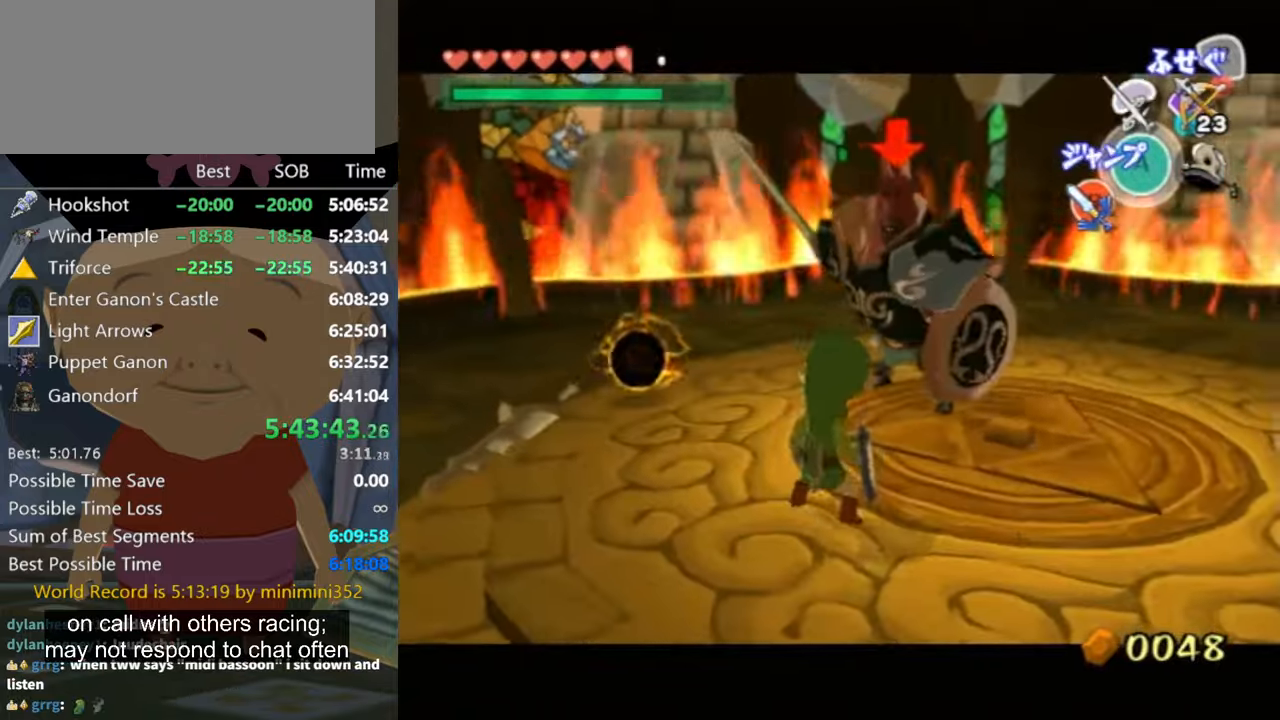
{"buttons": ["L1"], "left_stick": "center", "right_stick": "center", "events": [[167, "left_stick", "up"], [367, "left_stick", "center"]]}
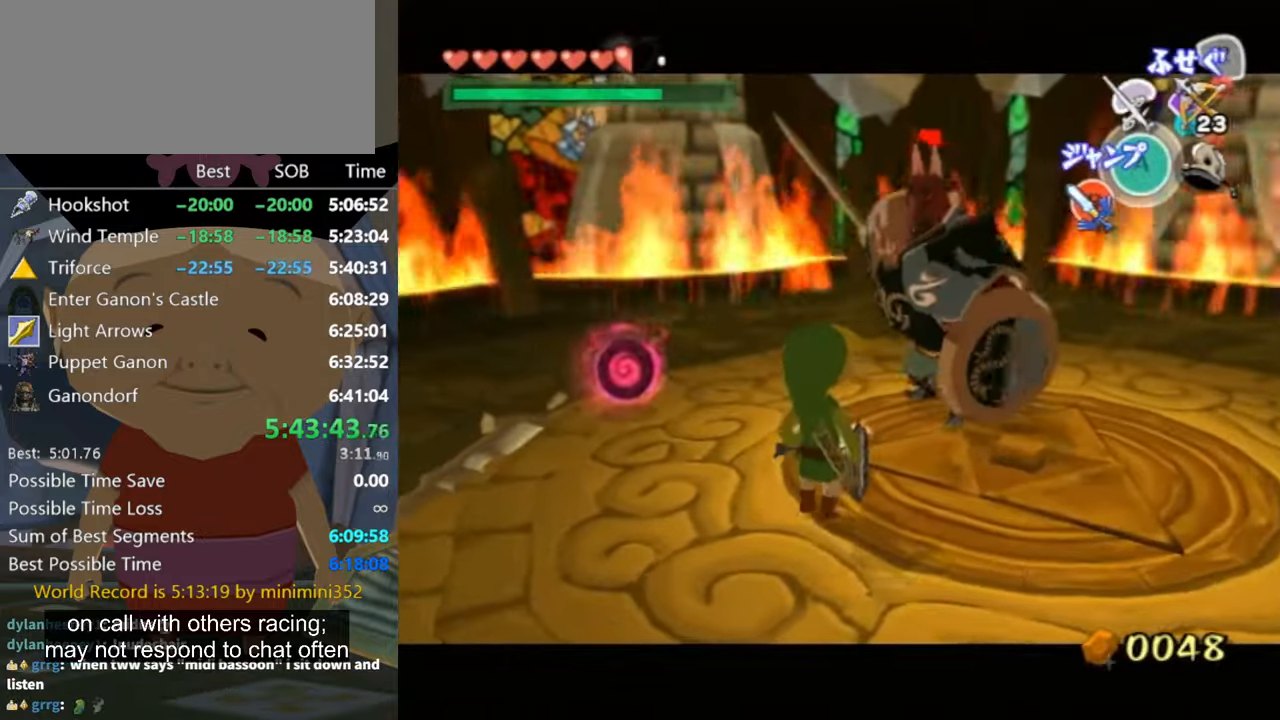
{"buttons": ["L1"], "left_stick": "center", "right_stick": "center", "events": [[267, "left_stick", "up-right"], [500, "left_stick", "center"]]}
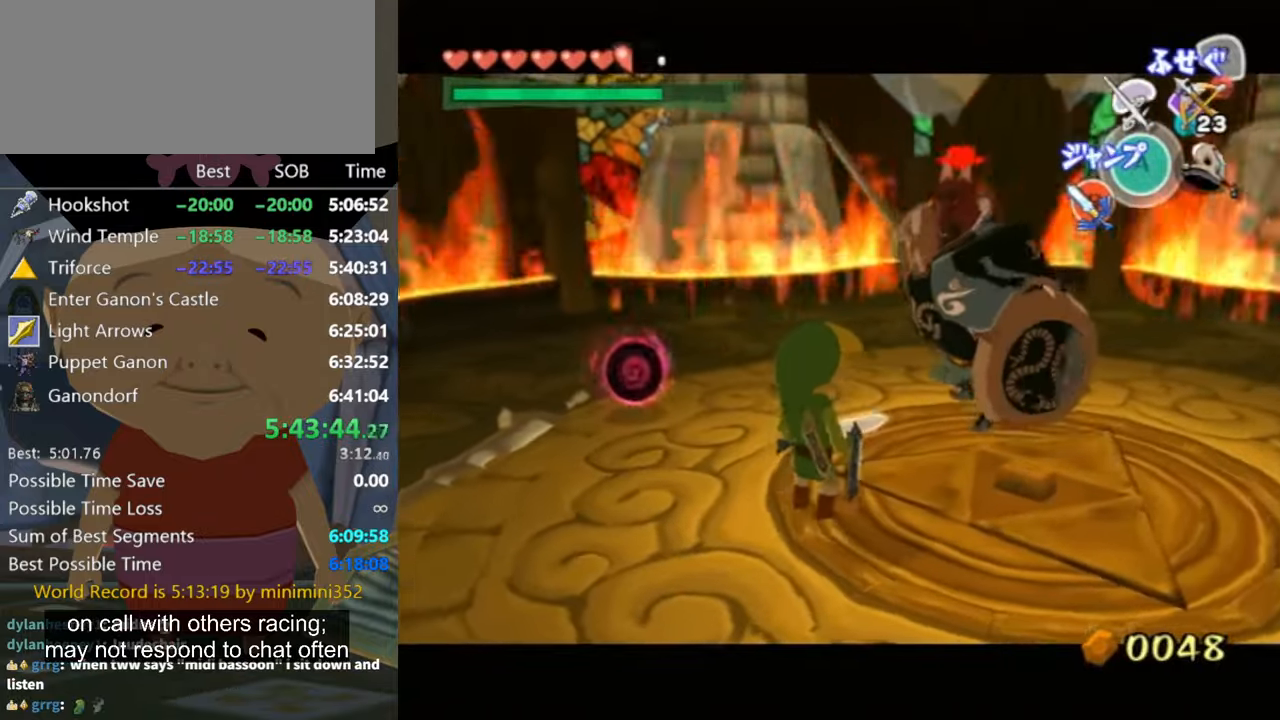
{"buttons": ["L1"], "left_stick": "center", "right_stick": "center", "events": [[300, "left_stick", "up-right"], [433, "left_stick", "center"]]}
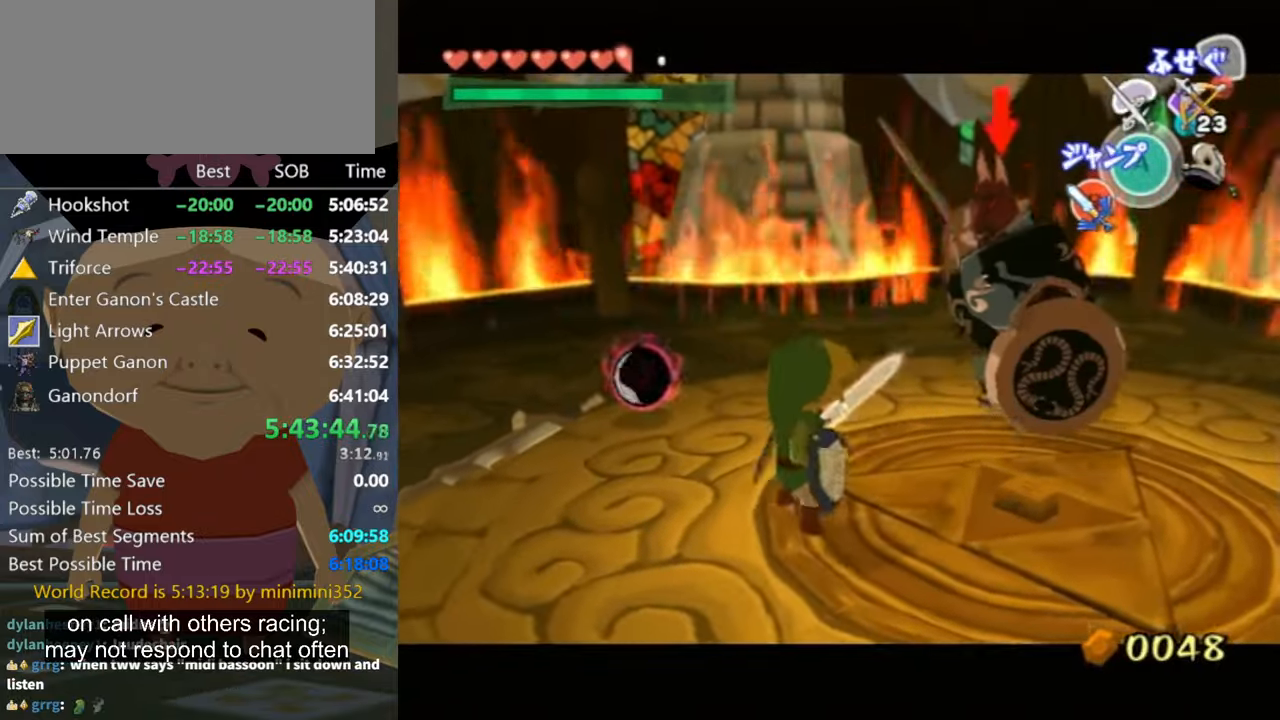
{"buttons": ["L1"], "left_stick": "up-right", "right_stick": "center", "events": [[200, "left_stick", "up-right"]]}
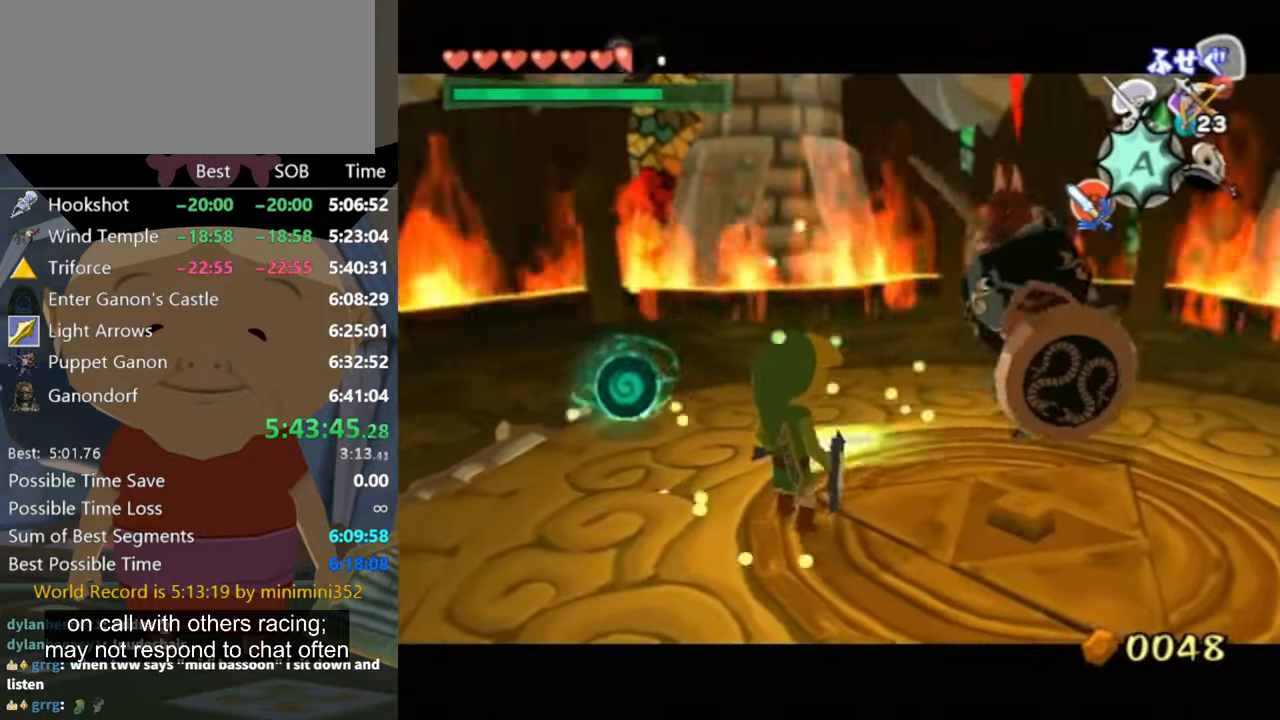
{"buttons": ["L1"], "left_stick": "center", "right_stick": "center", "events": [[333, "A", "down"], [333, "left_stick", "center"], [367, "A", "up"]]}
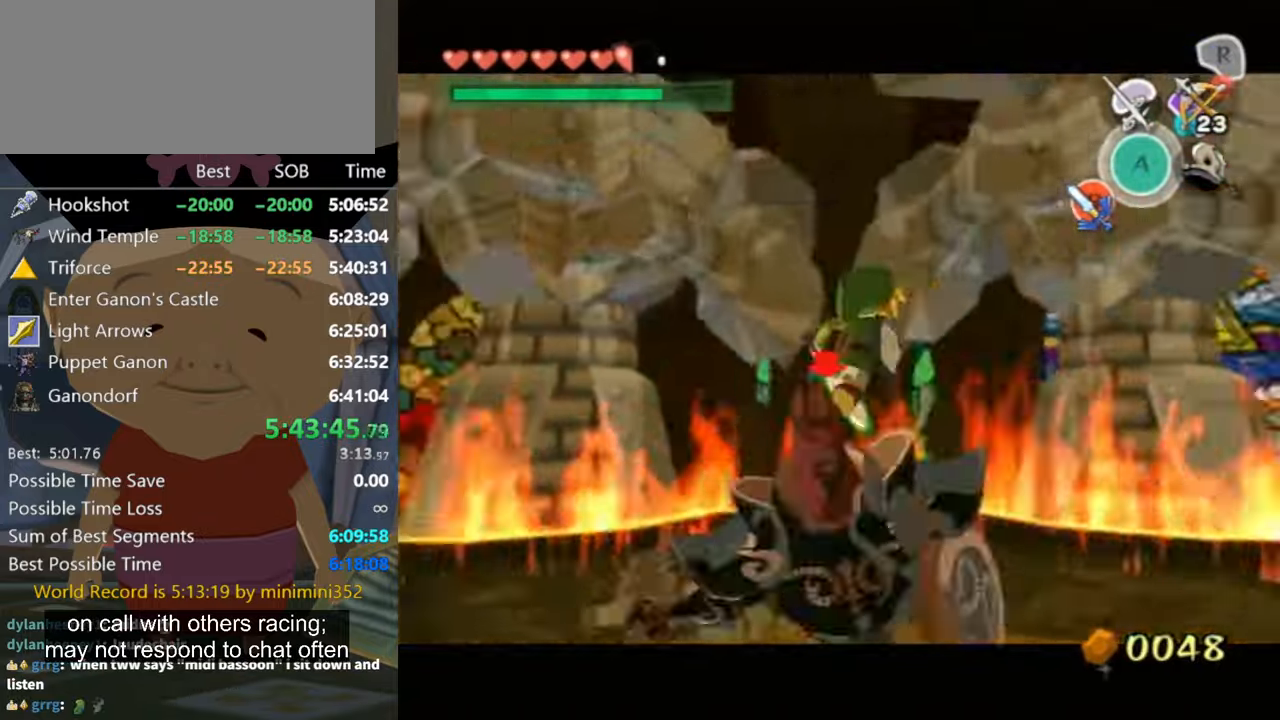
{"buttons": ["L1"], "left_stick": "center", "right_stick": "center", "events": []}
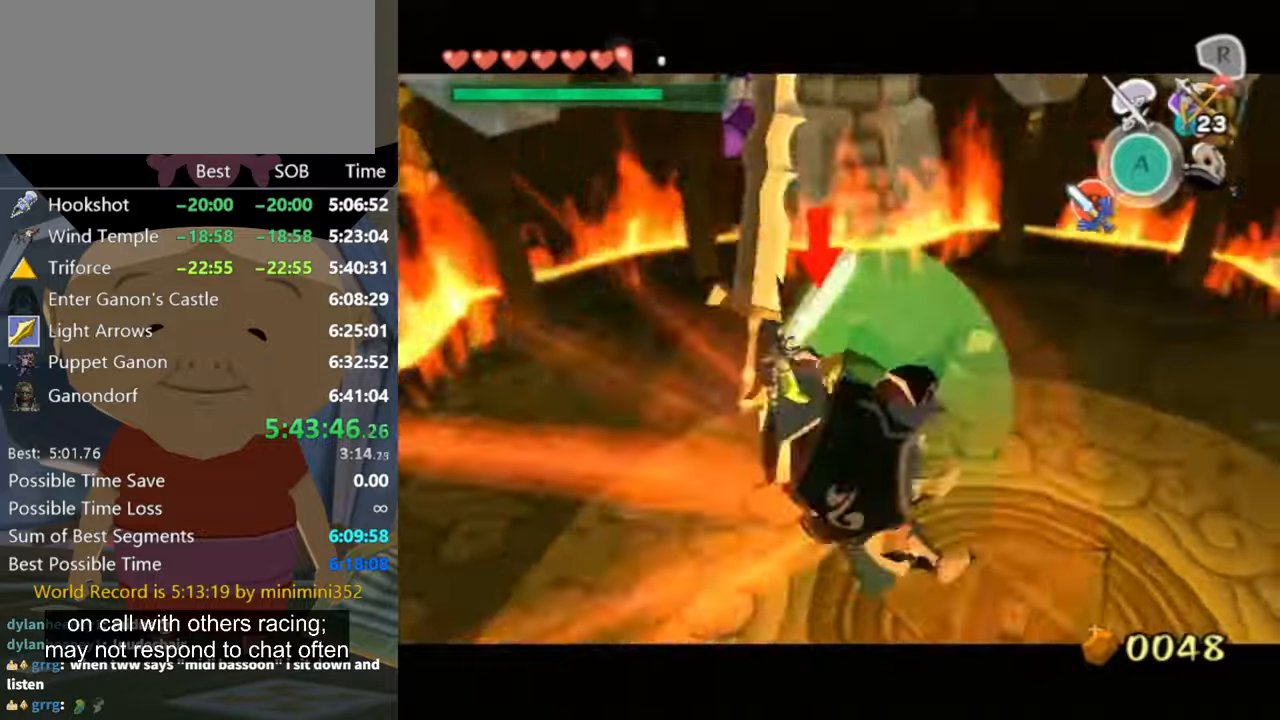
{"buttons": [], "left_stick": "up-right", "right_stick": "center", "events": [[300, "L1", "up"], [500, "left_stick", "up-right"]]}
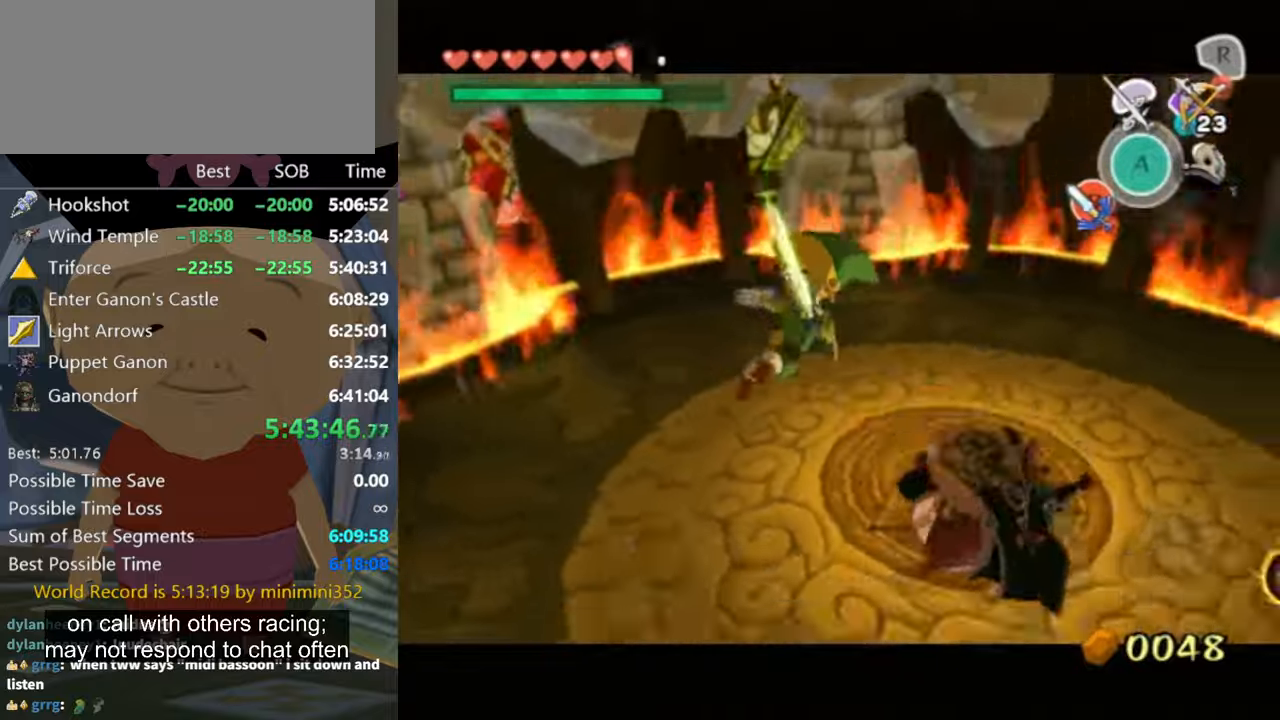
{"buttons": [], "left_stick": "up-right", "right_stick": "left", "events": [[500, "right_stick", "left"]]}
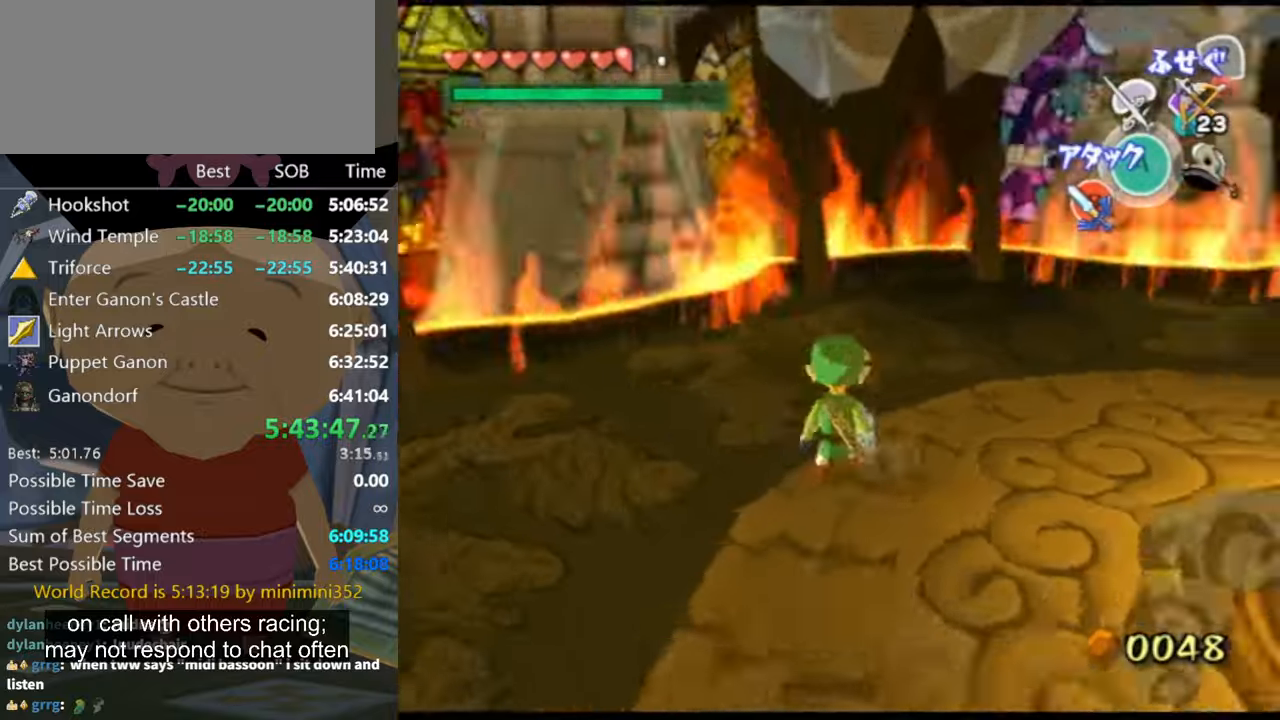
{"buttons": [], "left_stick": "right", "right_stick": "left", "events": [[33, "left_stick", "right"], [133, "left_stick", "down-right"], [400, "left_stick", "right"]]}
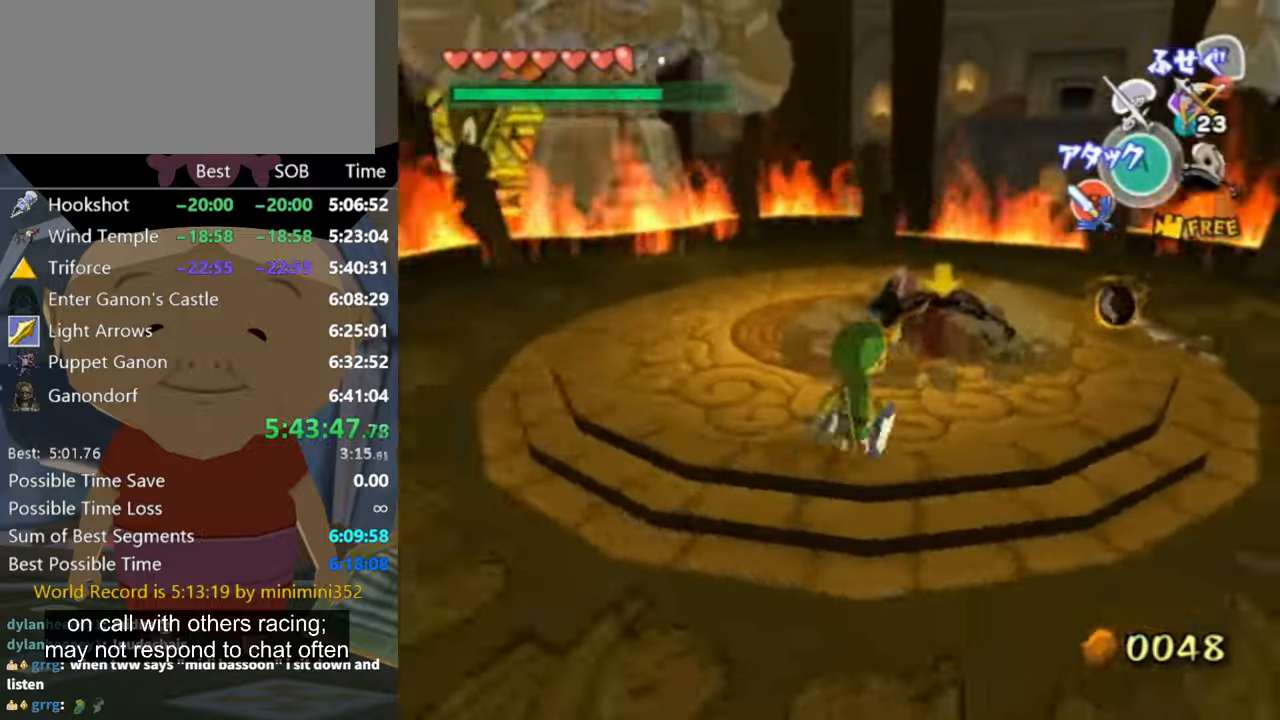
{"buttons": ["L1", "Z"], "left_stick": "center", "right_stick": "center", "events": [[33, "left_stick", "up-right"], [100, "right_stick", "center"], [133, "left_stick", "up"], [333, "L1", "down"], [366, "left_stick", "center"], [500, "Z", "down"]]}
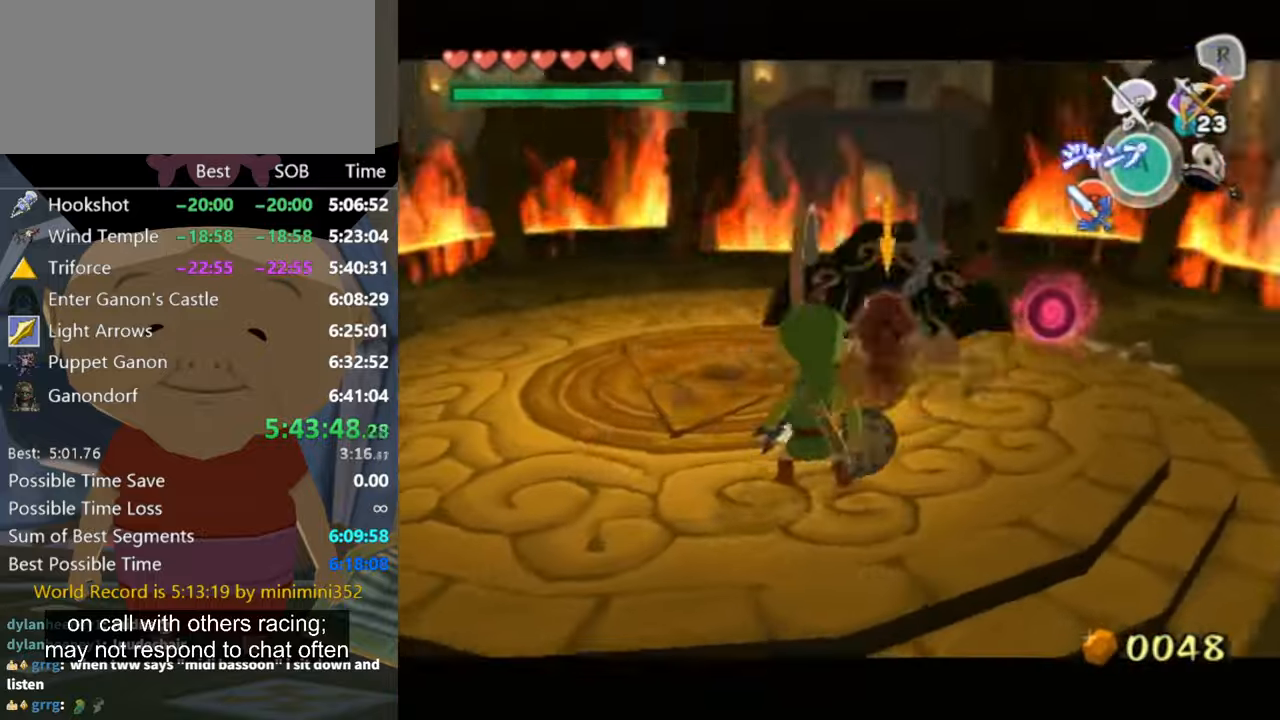
{"buttons": ["L1", "Z"], "left_stick": "up-right", "right_stick": "center", "events": [[333, "left_stick", "right"], [466, "left_stick", "up-right"]]}
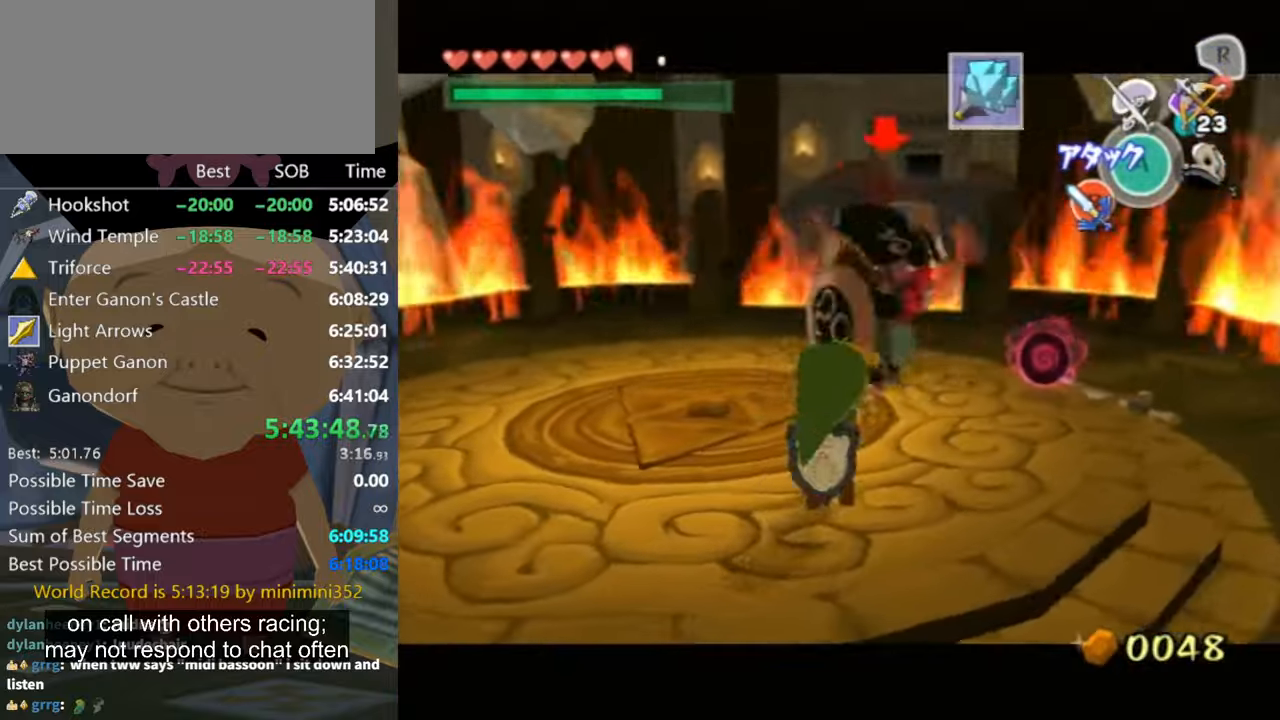
{"buttons": ["L1", "Z"], "left_stick": "up-right", "right_stick": "center", "events": [[33, "left_stick", "up"], [100, "left_stick", "up-right"]]}
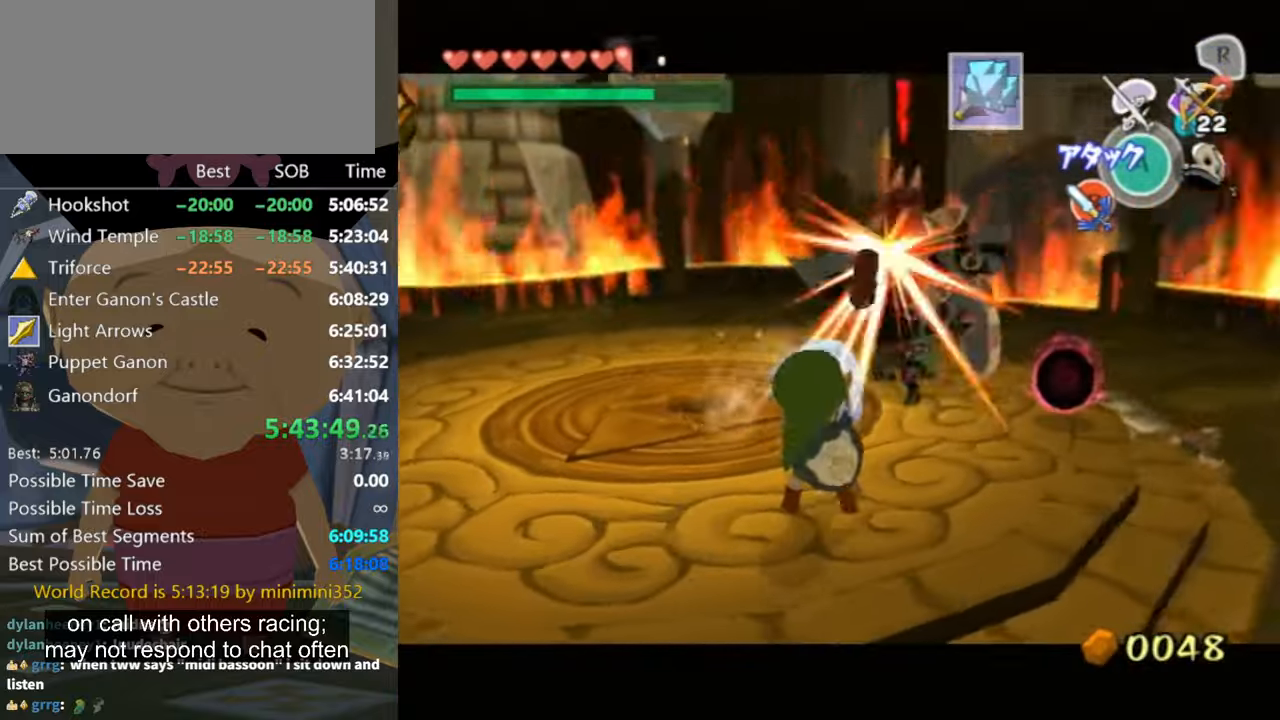
{"buttons": ["L1"], "left_stick": "up-left", "right_stick": "center", "events": [[66, "Z", "up"], [66, "left_stick", "center"], [333, "left_stick", "left"], [366, "A", "down"], [433, "A", "up"], [433, "X", "down"], [500, "X", "up"], [500, "left_stick", "up-left"]]}
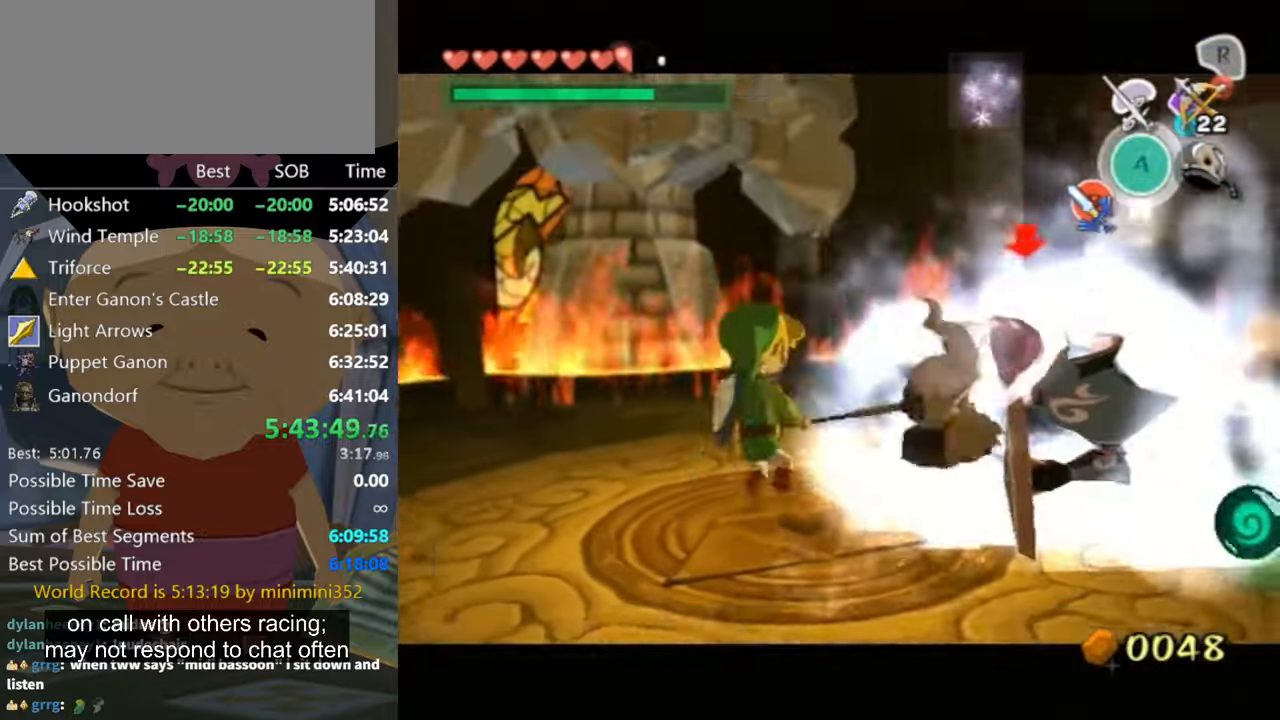
{"buttons": ["L1"], "left_stick": "up-right", "right_stick": "center", "events": [[33, "X", "down"], [66, "X", "up"], [133, "X", "down"], [200, "X", "up"], [200, "left_stick", "up-right"], [233, "X", "down"], [300, "X", "up"], [366, "X", "down"], [433, "X", "up"]]}
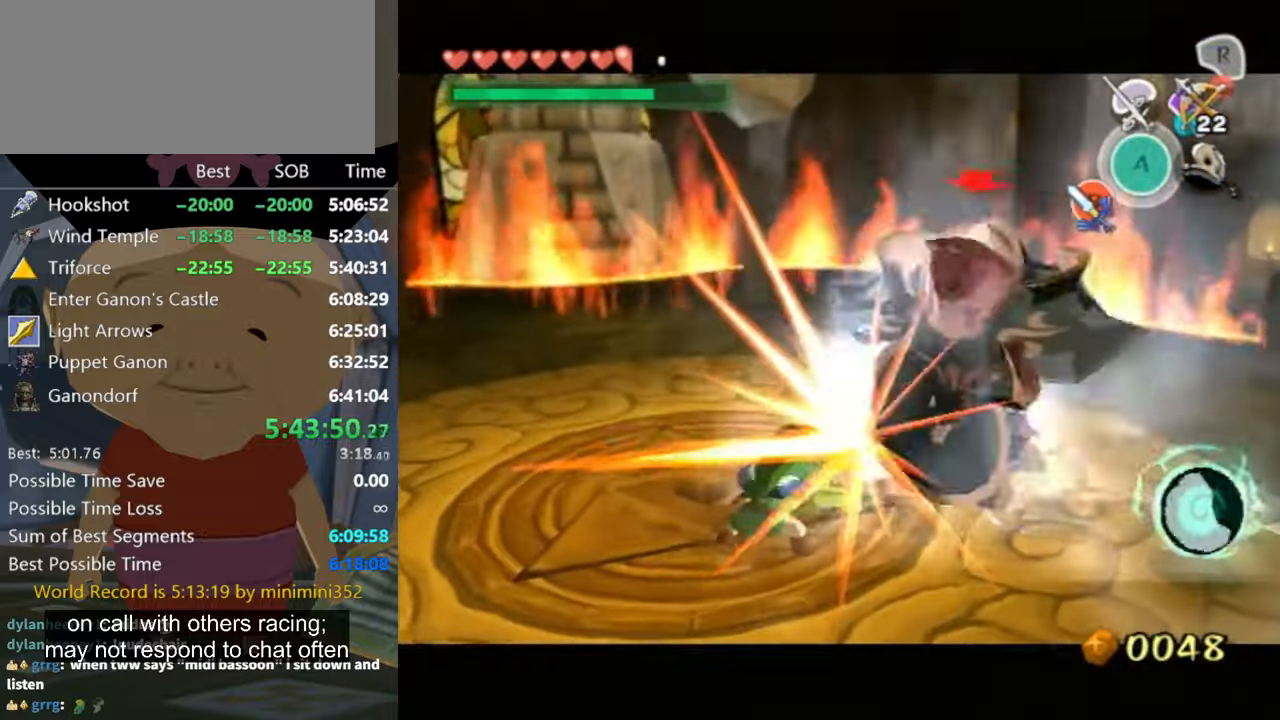
{"buttons": [], "left_stick": "up-right", "right_stick": "center", "events": [[166, "left_stick", "center"], [200, "L1", "up"], [266, "right_stick", "left"], [300, "left_stick", "right"], [400, "left_stick", "up-right"], [466, "right_stick", "center"]]}
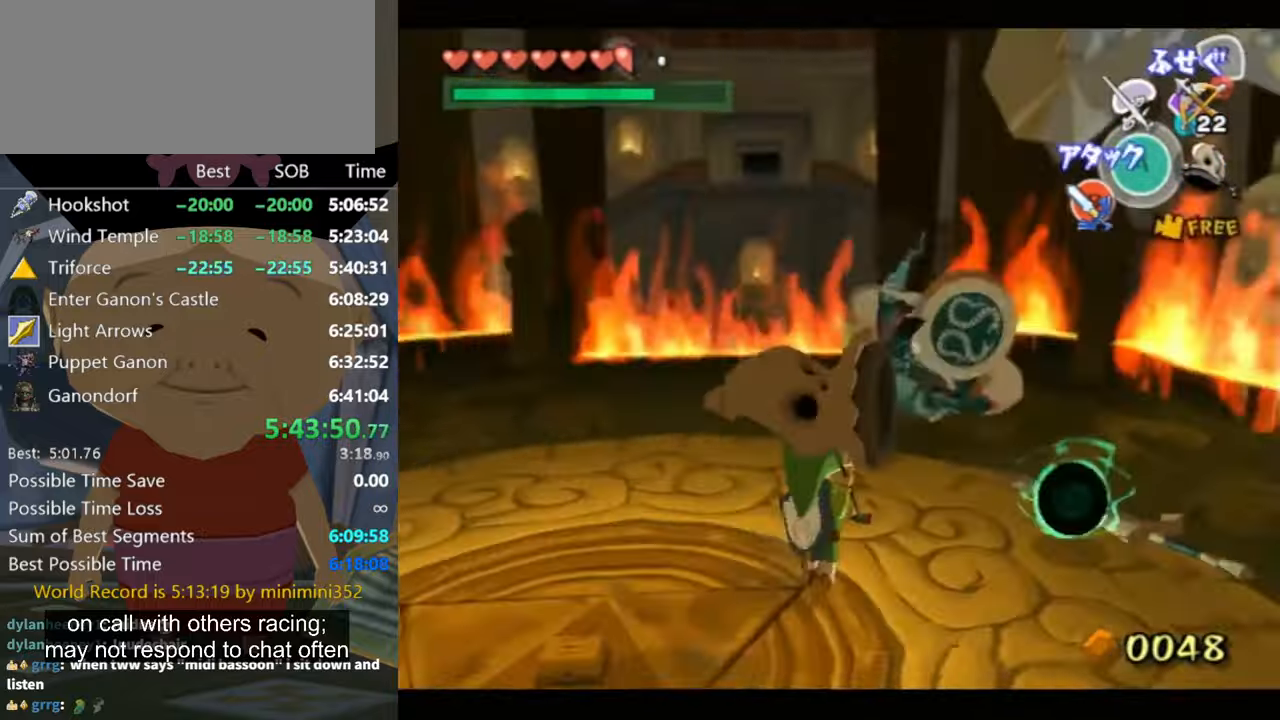
{"buttons": [], "left_stick": "up", "right_stick": "center", "events": [[166, "left_stick", "right"], [300, "B", "down"], [333, "left_stick", "up"], [366, "B", "up"]]}
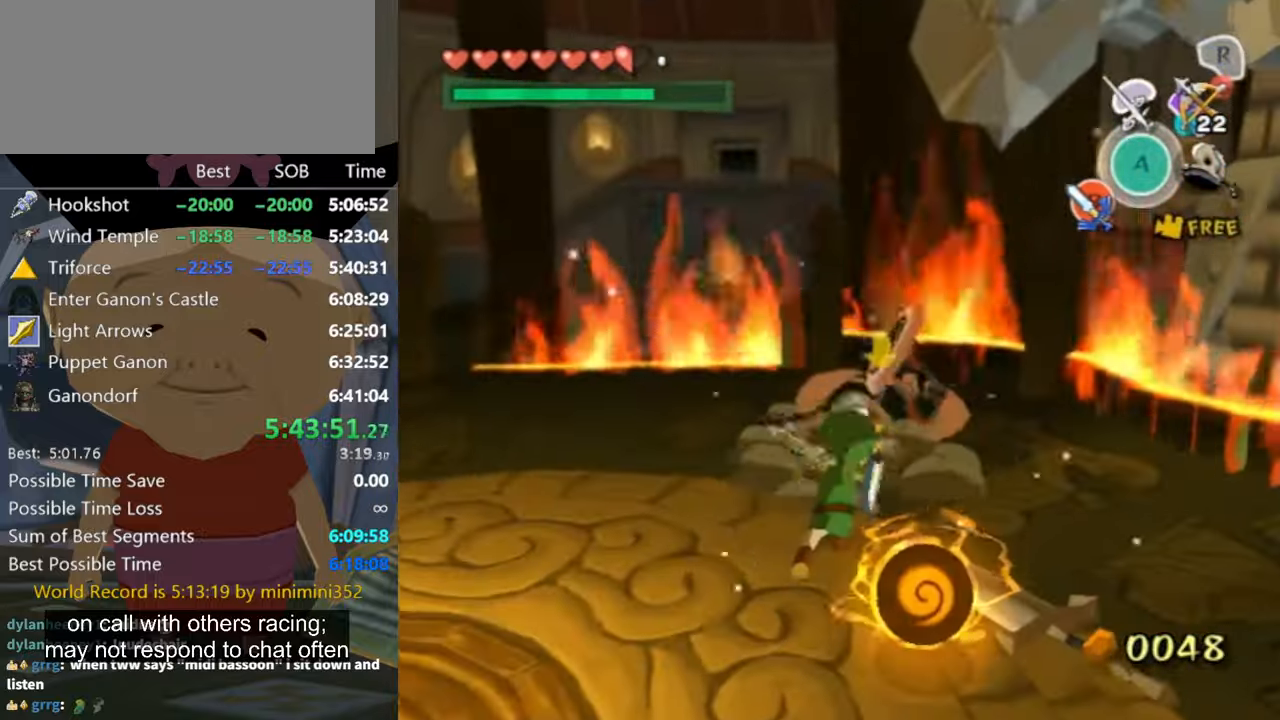
{"buttons": ["B"], "left_stick": "down-right", "right_stick": "center", "events": [[33, "left_stick", "right"], [100, "left_stick", "down-right"], [200, "left_stick", "down"], [400, "left_stick", "down-right"], [500, "B", "down"]]}
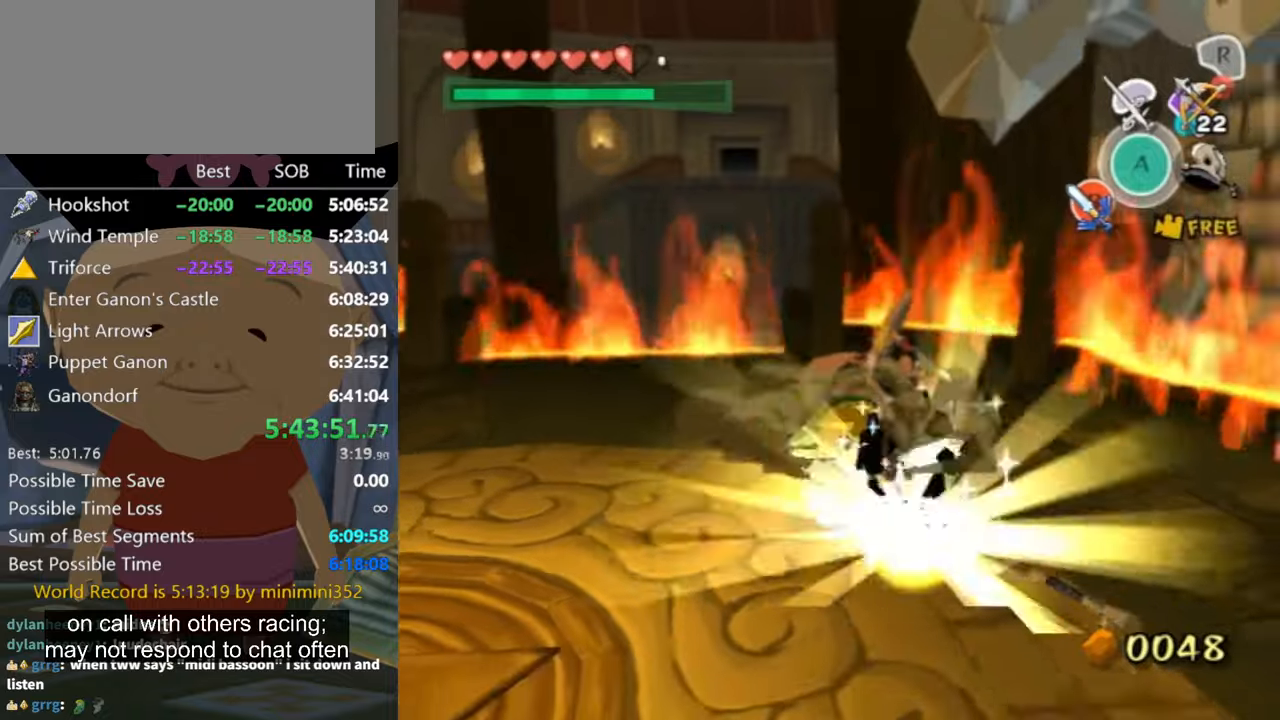
{"buttons": [], "left_stick": "down-right", "right_stick": "center", "events": [[67, "B", "up"], [234, "left_stick", "down-left"], [334, "left_stick", "up-left"], [434, "left_stick", "up-right"], [500, "left_stick", "down-right"]]}
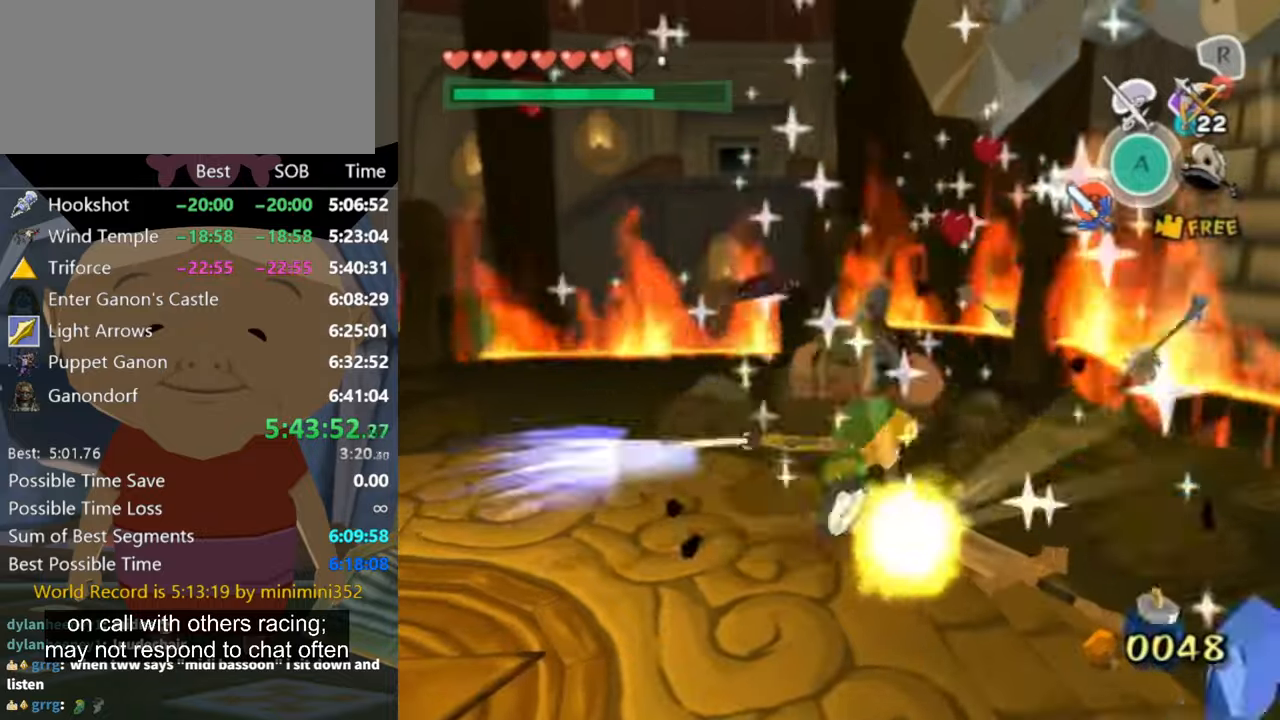
{"buttons": [], "left_stick": "center", "right_stick": "center", "events": [[34, "B", "down"], [34, "left_stick", "down"], [100, "B", "up"], [234, "left_stick", "center"]]}
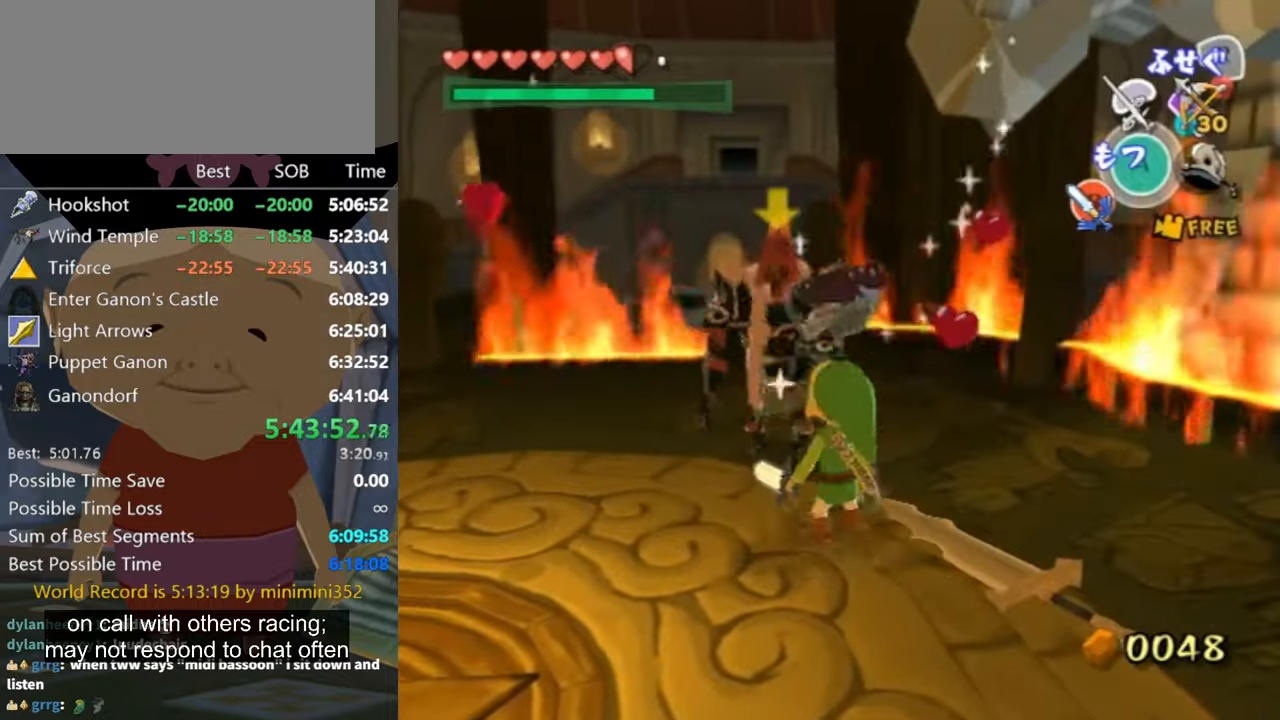
{"buttons": ["B", "L1"], "left_stick": "up", "right_stick": "center", "events": [[134, "left_stick", "up-left"], [300, "left_stick", "up"], [434, "L1", "down"], [500, "B", "down"]]}
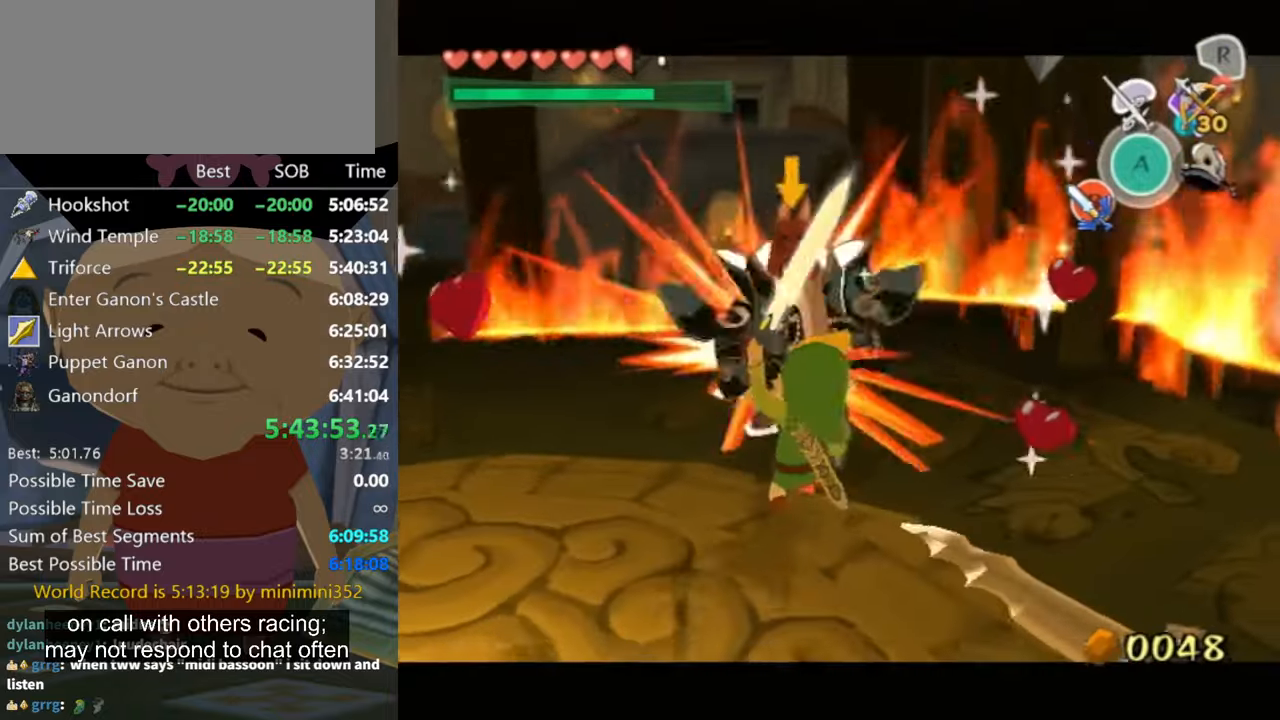
{"buttons": [], "left_stick": "up-left", "right_stick": "center", "events": [[67, "B", "up"], [167, "left_stick", "up-left"], [334, "L1", "up"], [334, "left_stick", "up"], [500, "left_stick", "up-left"]]}
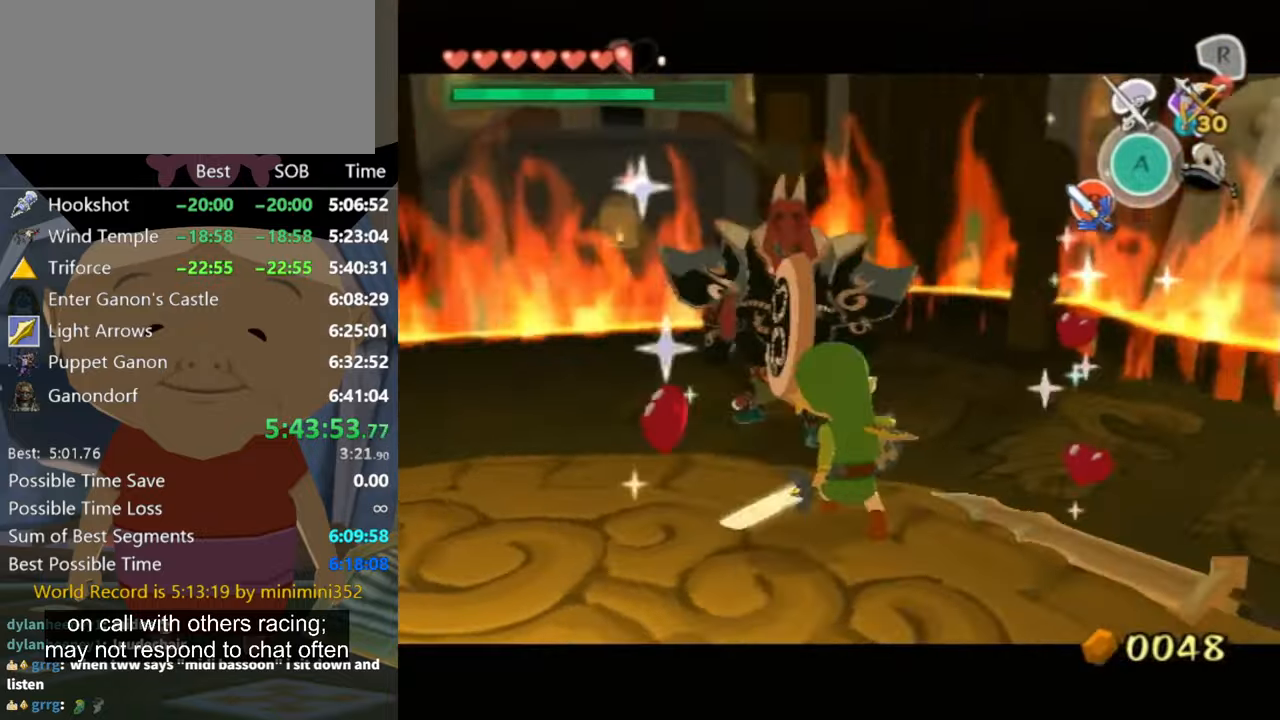
{"buttons": ["L1"], "left_stick": "center", "right_stick": "center", "events": [[300, "left_stick", "up-right"], [367, "L1", "down"], [434, "left_stick", "center"]]}
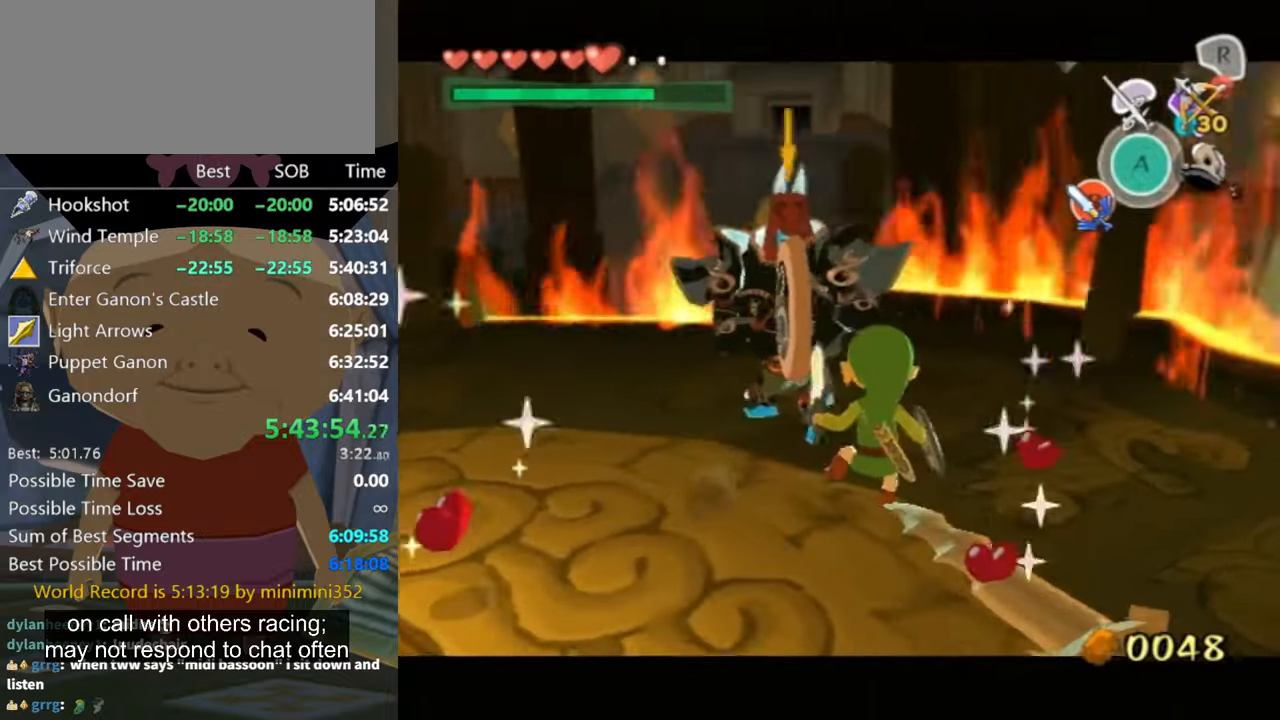
{"buttons": ["L1"], "left_stick": "center", "right_stick": "center", "events": [[34, "left_stick", "down-left"], [200, "left_stick", "center"]]}
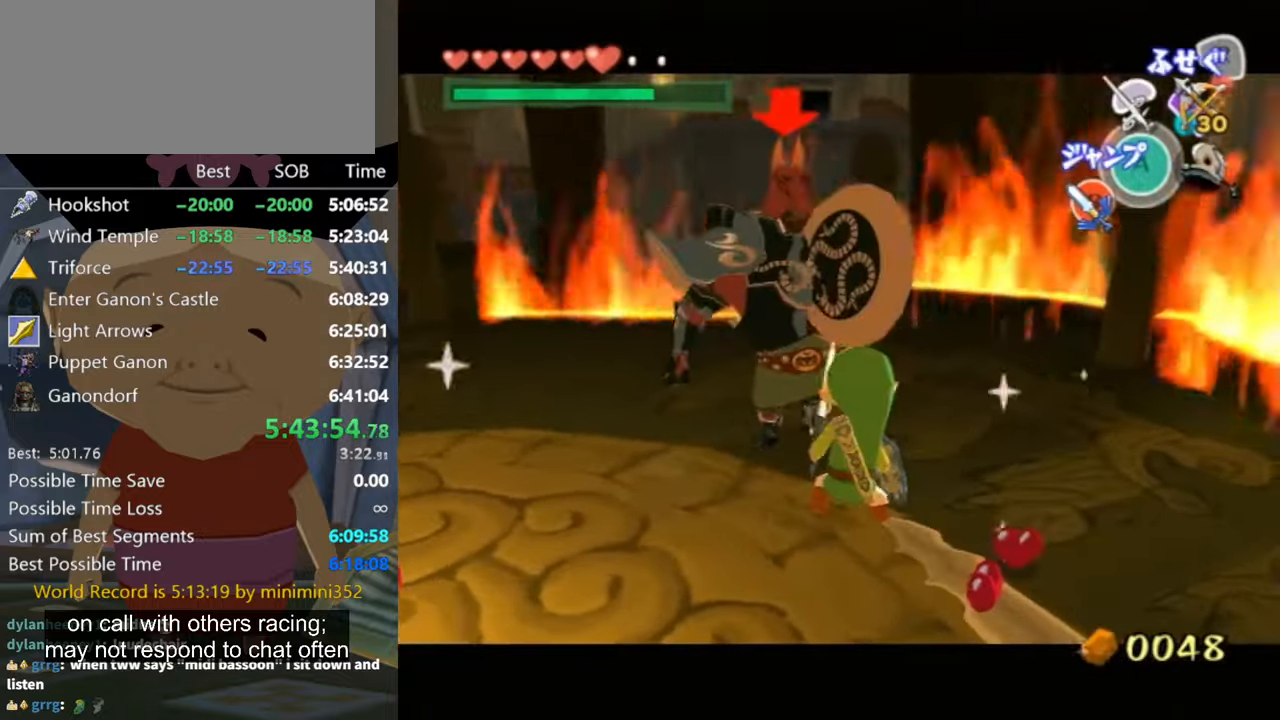
{"buttons": ["L1"], "left_stick": "center", "right_stick": "center", "events": []}
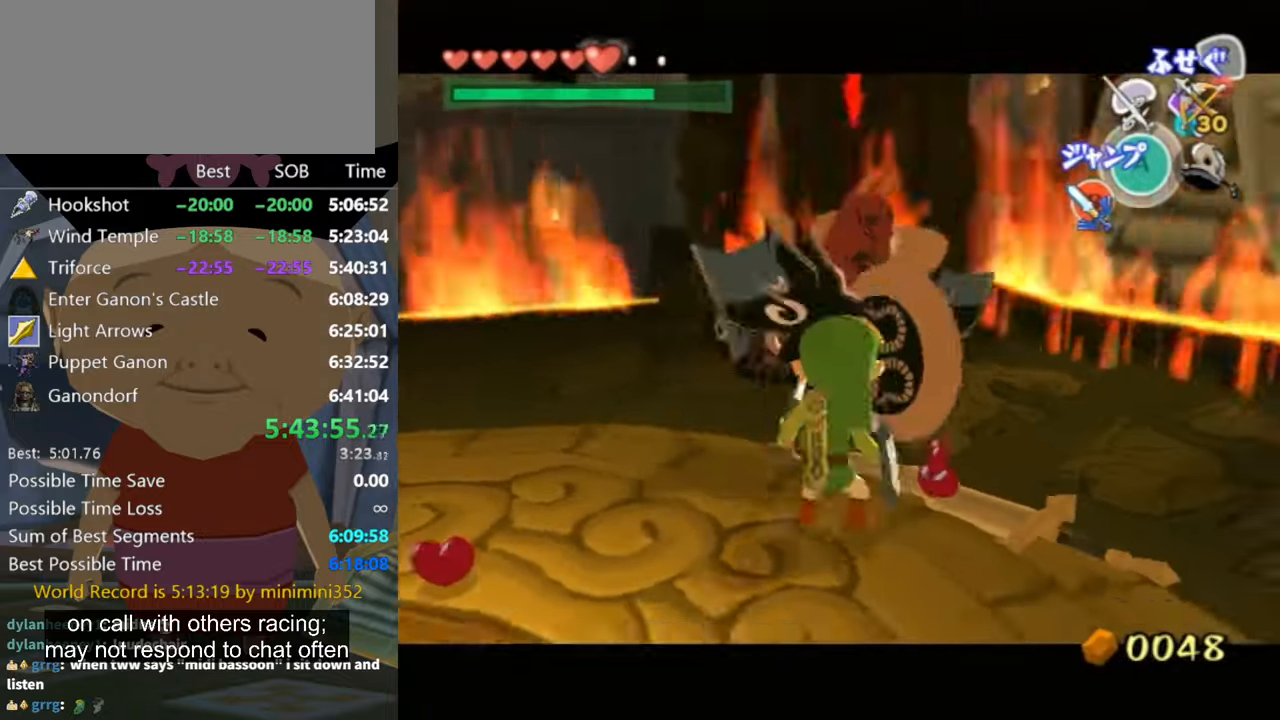
{"buttons": ["L1"], "left_stick": "down", "right_stick": "center", "events": [[34, "left_stick", "down"]]}
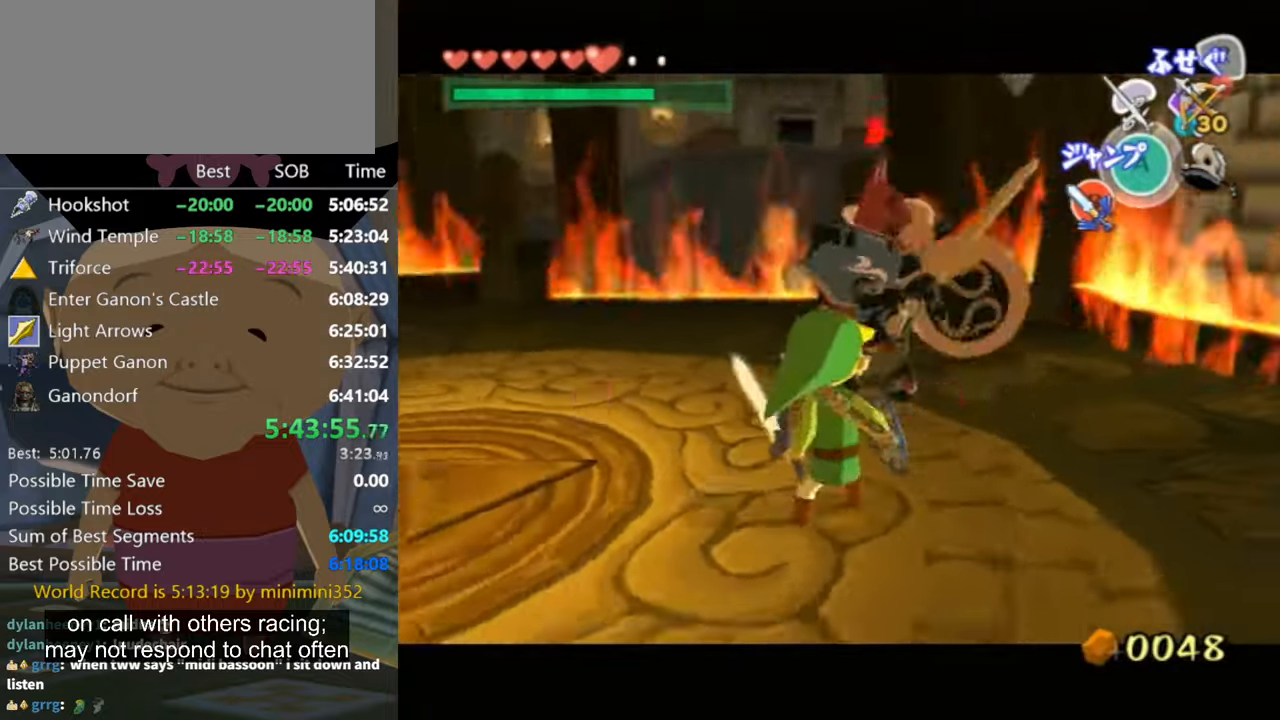
{"buttons": ["L1"], "left_stick": "up-left", "right_stick": "center", "events": [[200, "left_stick", "center"], [334, "left_stick", "left"], [500, "left_stick", "up-left"]]}
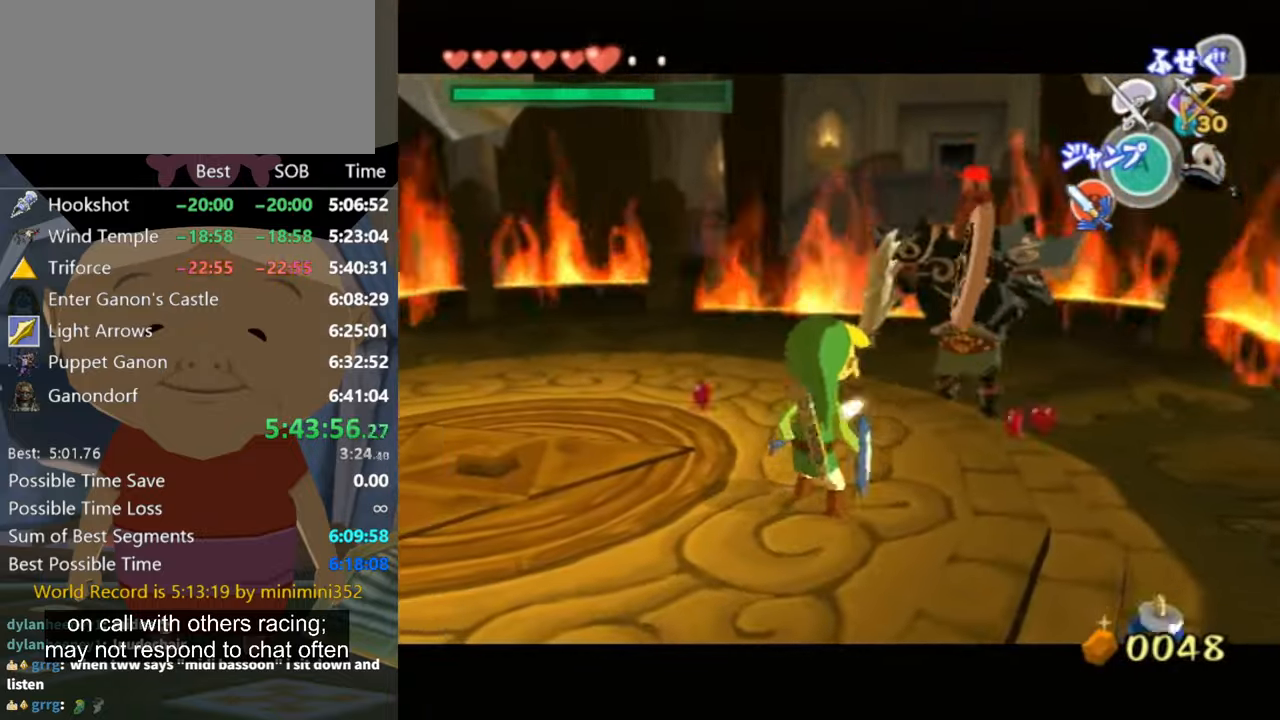
{"buttons": ["L1"], "left_stick": "center", "right_stick": "center", "events": [[134, "left_stick", "center"]]}